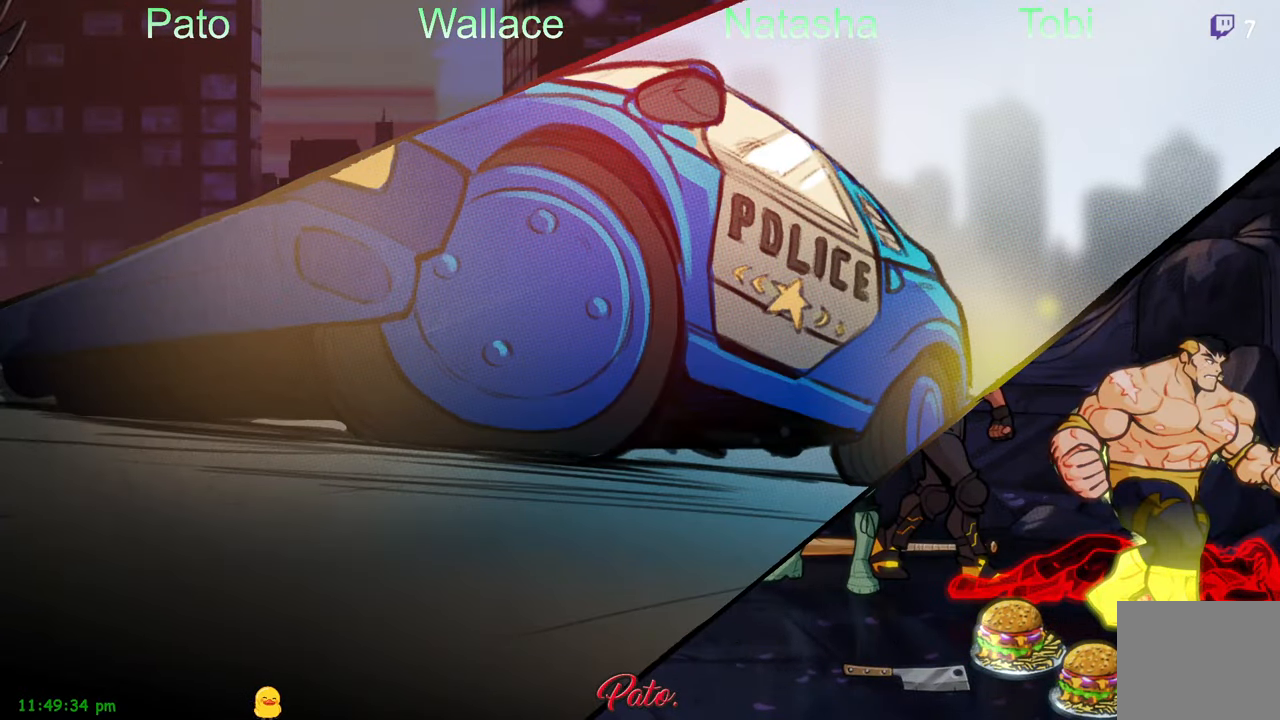
Gameplay with a controller (Xbox layout); each line is a JSON object with the inputs held at the frame after it (dt_ms = milliseconds from this image to that frame). "events" lists button and stick changes between this image and that frame as [ms after this image, input, new state], when the widget could be followed in between. Not read: right_stick.
{"dt_ms": 500, "buttons": ["DPAD_LEFT"], "left_stick": "center", "events": [[16, "DPAD_LEFT", "down"]]}
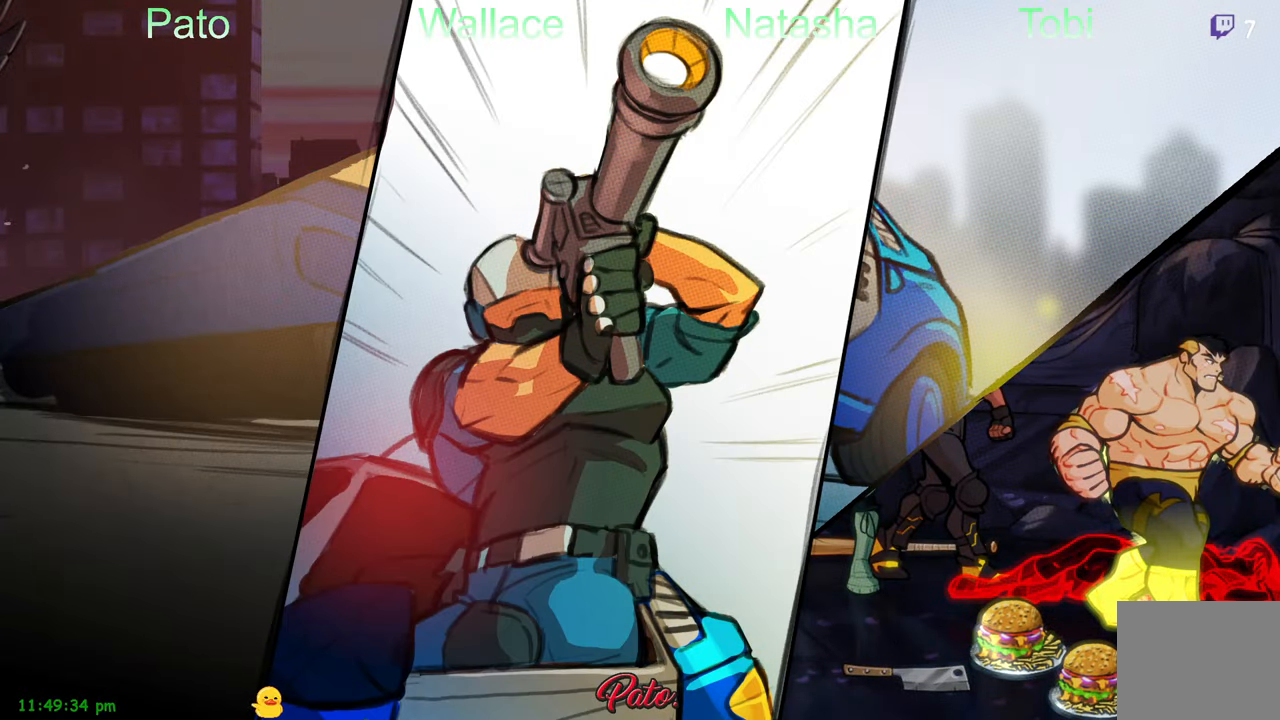
{"dt_ms": 500, "buttons": ["DPAD_LEFT"], "left_stick": "center", "events": []}
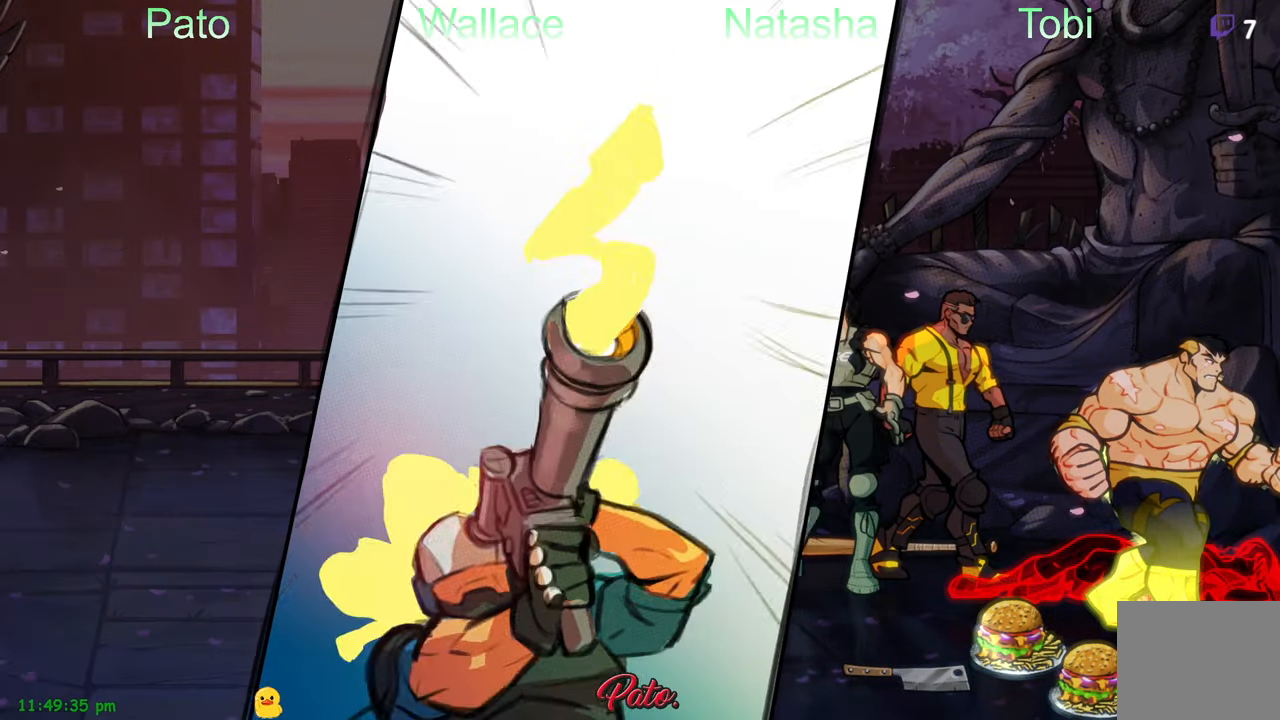
{"dt_ms": 500, "buttons": ["DPAD_LEFT"], "left_stick": "center", "events": []}
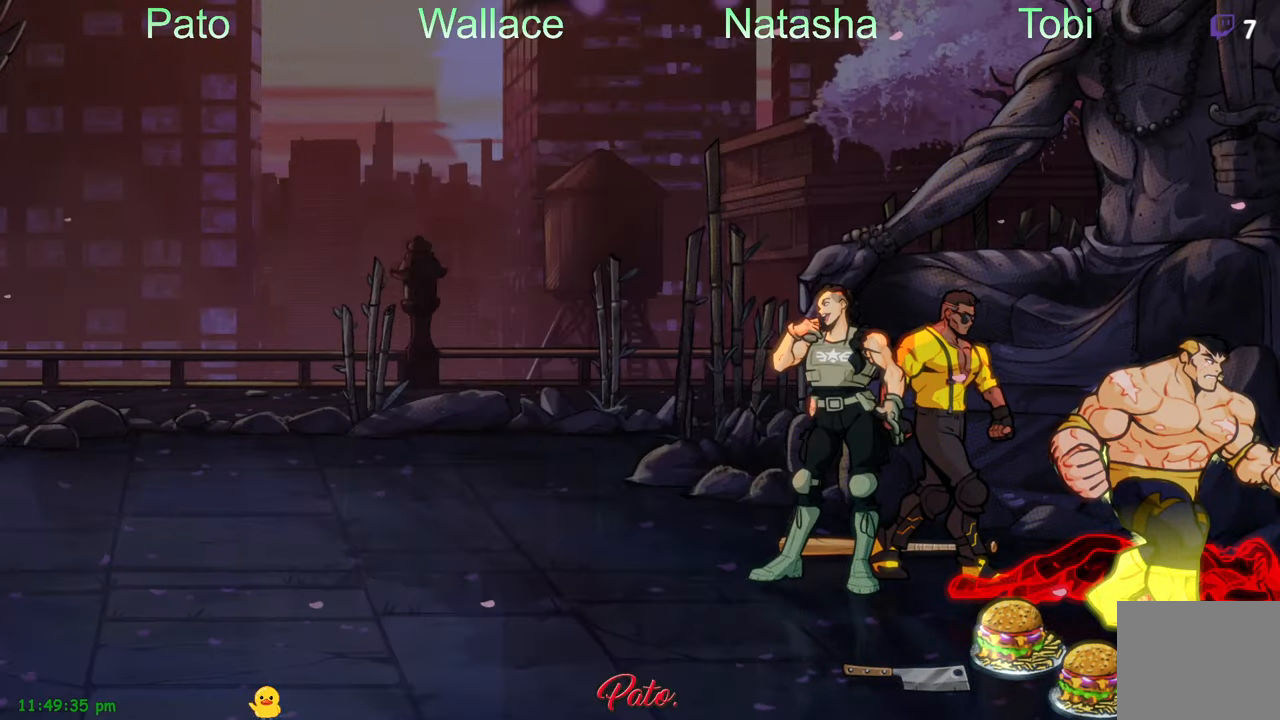
{"dt_ms": 500, "buttons": ["DPAD_LEFT"], "left_stick": "center", "events": [[83, "DPAD_UP", "down"], [216, "DPAD_LEFT", "up"], [216, "DPAD_UP", "up"], [300, "L1", "down"], [333, "L2", "down"], [416, "DPAD_LEFT", "down"], [416, "L1", "up"], [416, "L2", "up"]]}
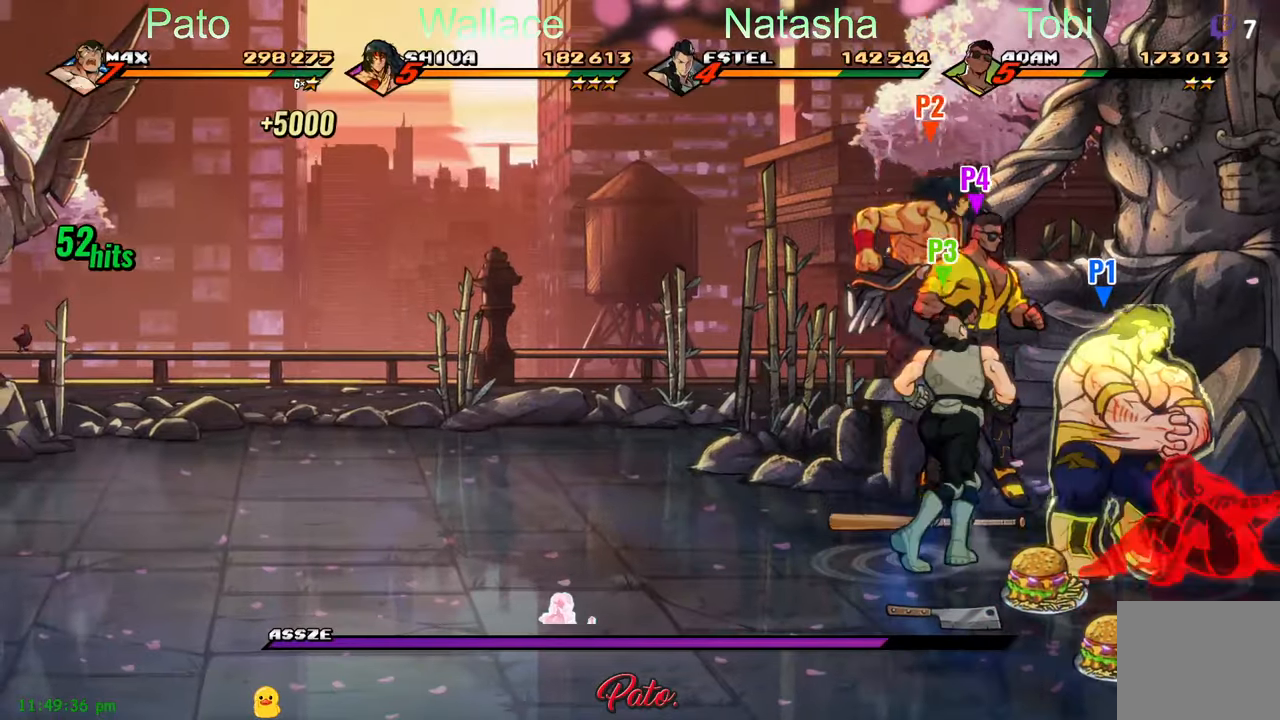
{"dt_ms": 500, "buttons": ["Y", "DPAD_RIGHT"], "left_stick": "center", "events": [[366, "DPAD_LEFT", "up"], [416, "DPAD_RIGHT", "down"], [483, "Y", "down"]]}
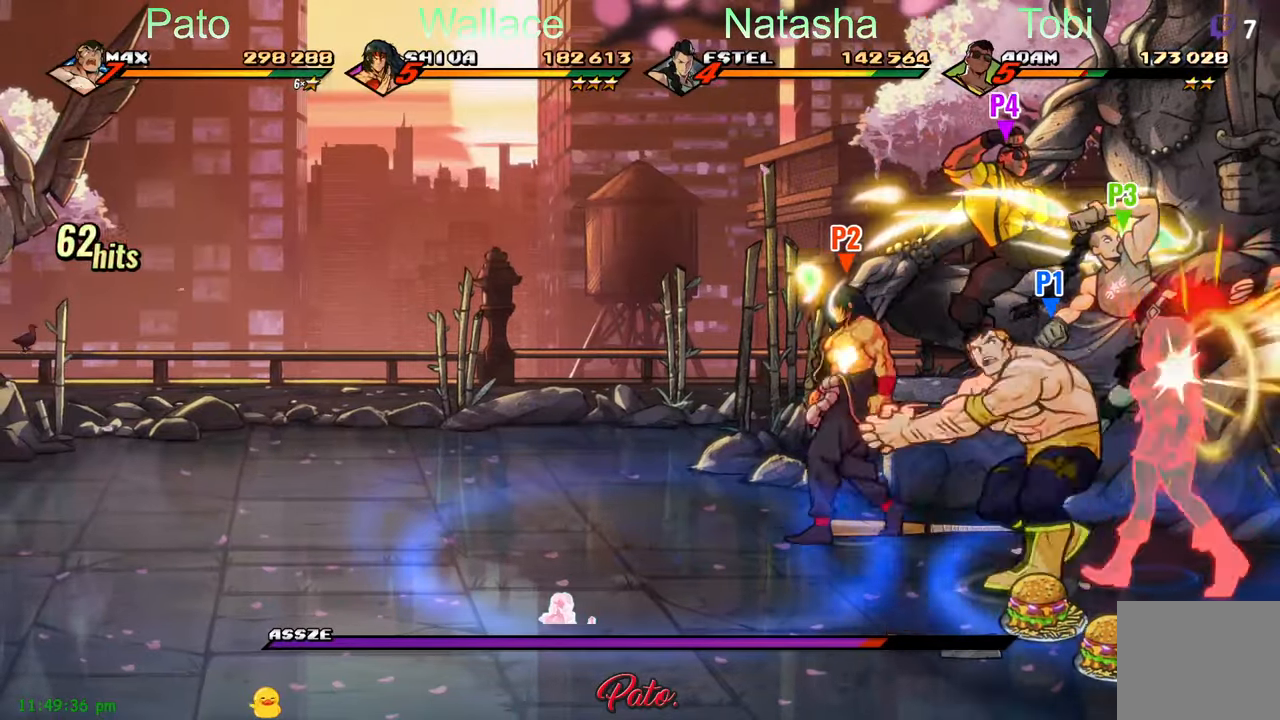
{"dt_ms": 500, "buttons": [], "left_stick": "center", "events": [[100, "Y", "up"], [116, "Y", "down"], [166, "DPAD_RIGHT", "up"], [200, "L1", "down"], [233, "Y", "up"], [316, "L1", "up"], [383, "L1", "down"], [450, "L1", "up"]]}
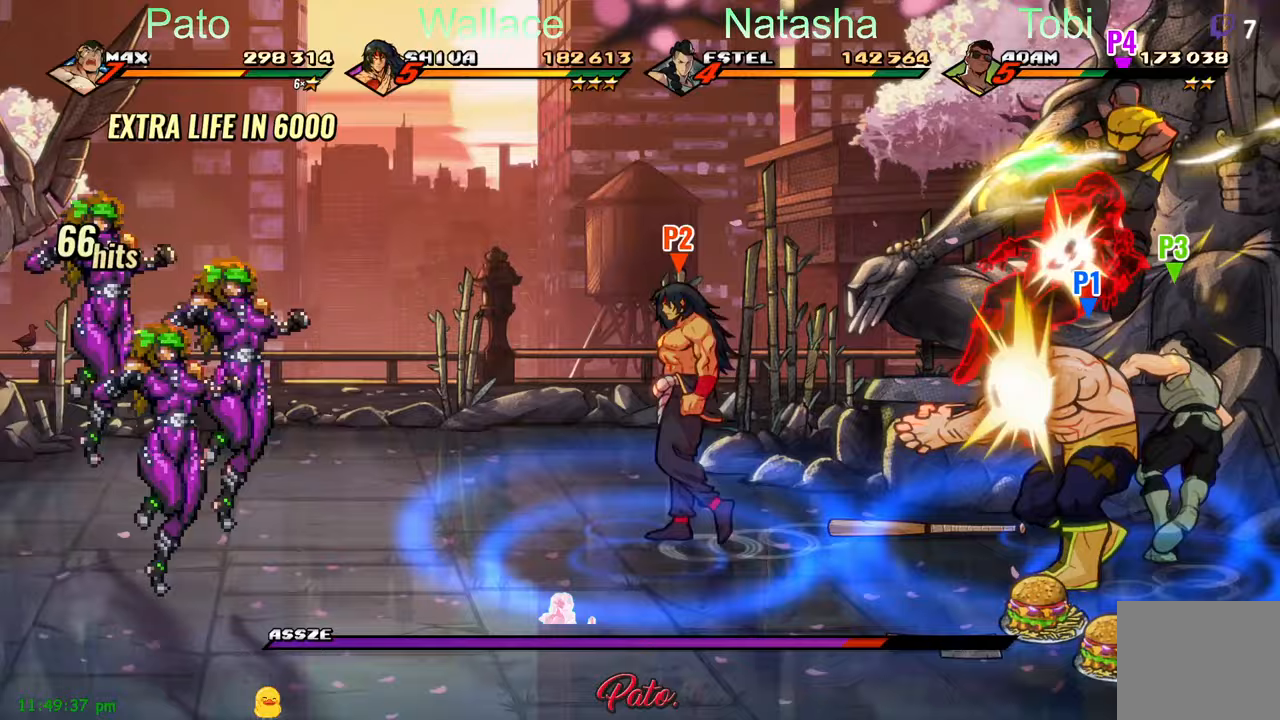
{"dt_ms": 500, "buttons": ["DPAD_LEFT"], "left_stick": "center", "events": [[17, "L1", "down"], [67, "L1", "up"], [183, "DPAD_LEFT", "down"], [300, "R2", "down"], [383, "R2", "up"], [433, "R2", "down"], [500, "R2", "up"]]}
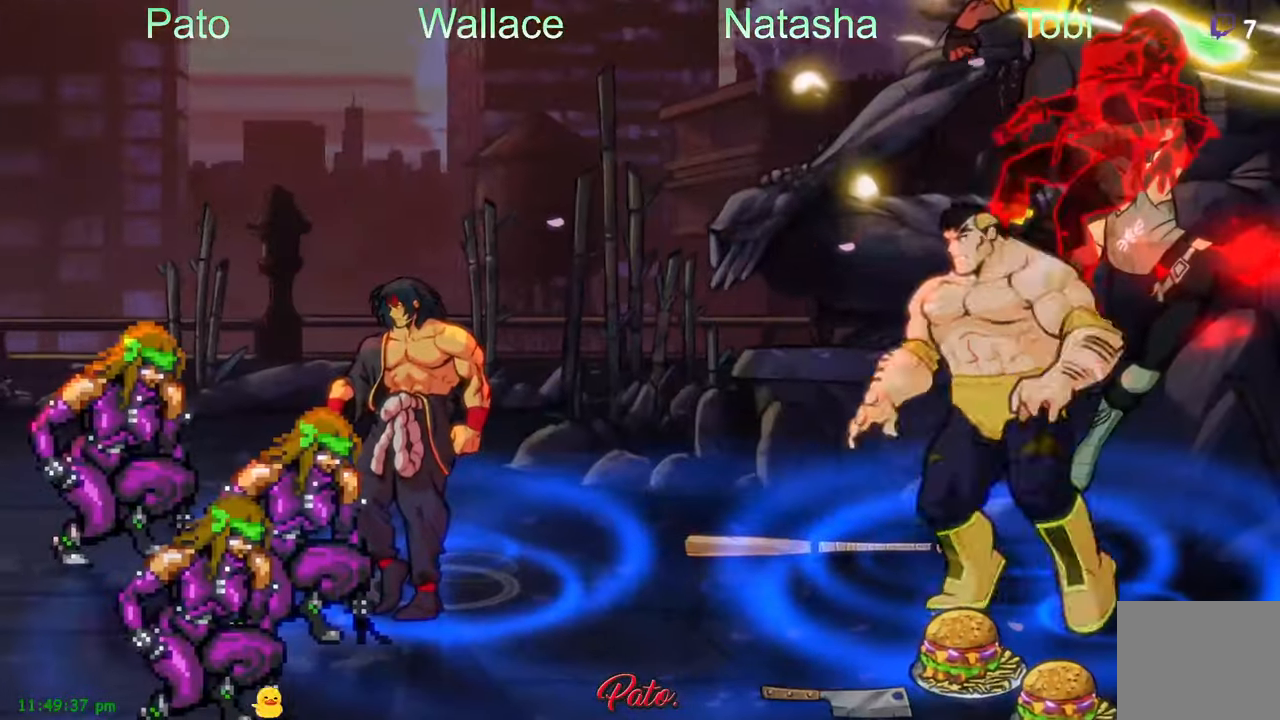
{"dt_ms": 500, "buttons": ["DPAD_RIGHT"], "left_stick": "center", "events": [[117, "DPAD_LEFT", "up"], [467, "DPAD_RIGHT", "down"]]}
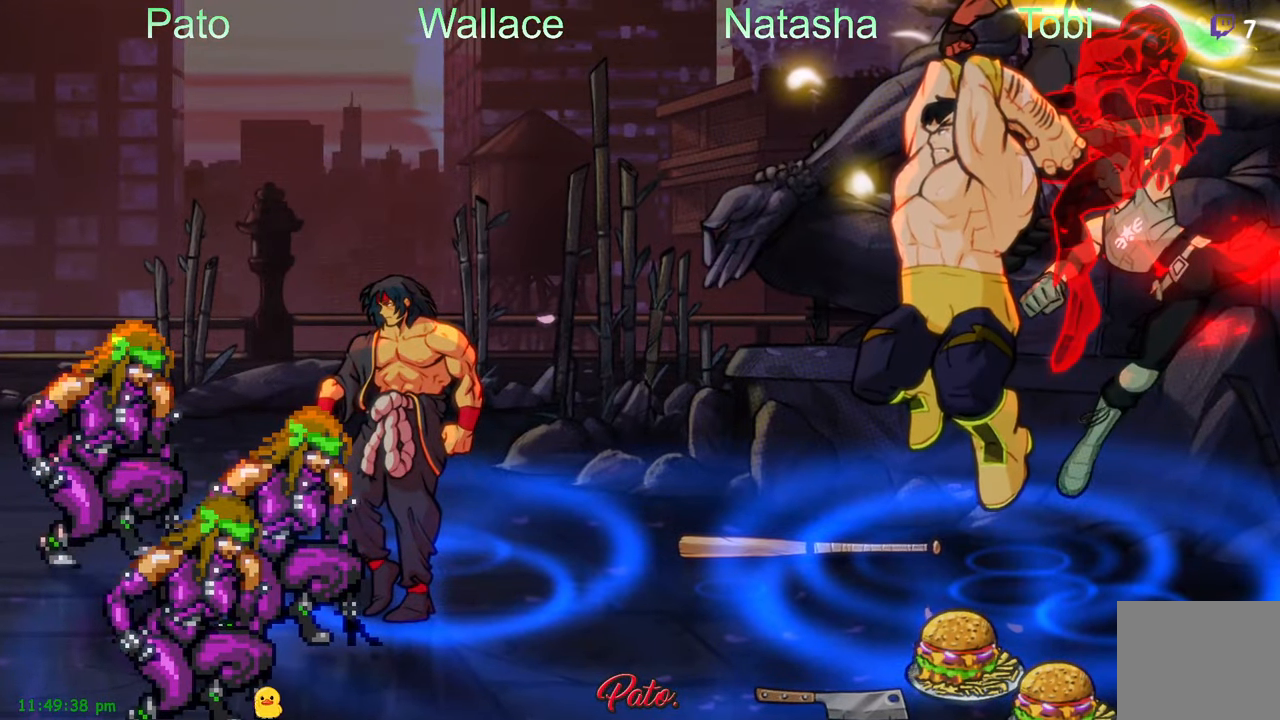
{"dt_ms": 500, "buttons": ["DPAD_RIGHT"], "left_stick": "center", "events": [[433, "Y", "down"], [500, "Y", "up"]]}
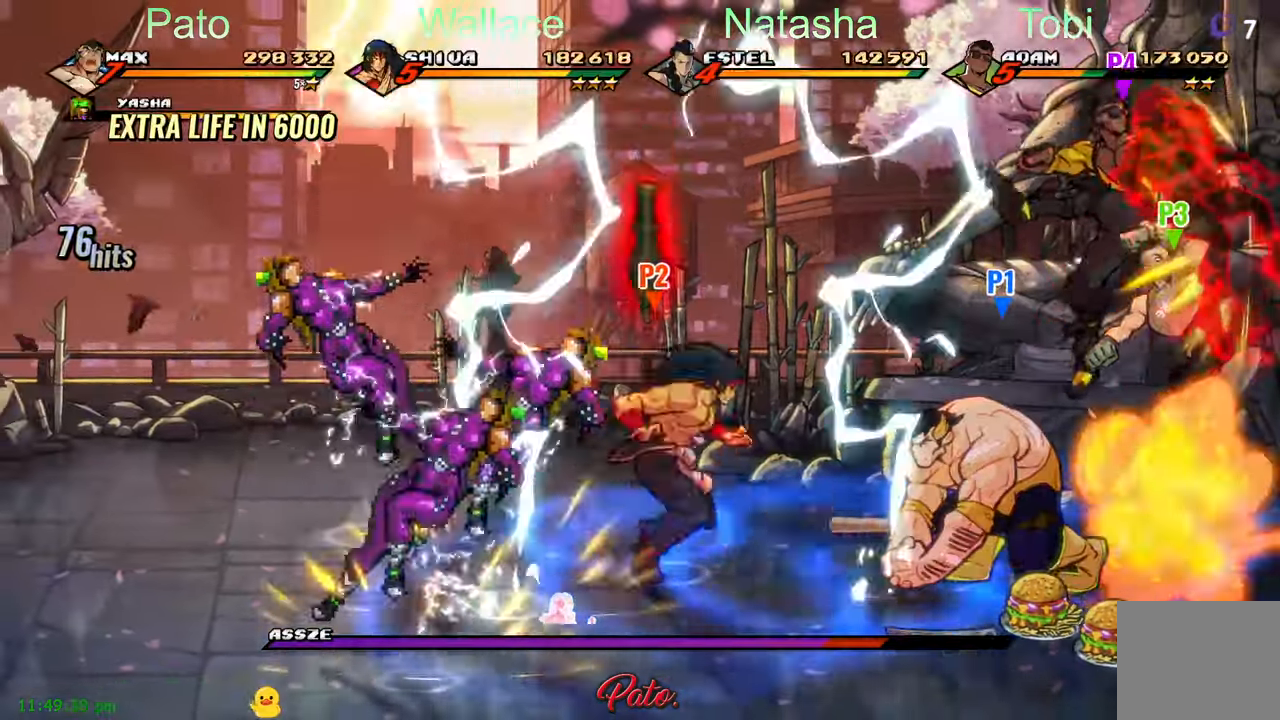
{"dt_ms": 500, "buttons": [], "left_stick": "center", "events": [[83, "Y", "down"], [183, "Y", "up"], [417, "Y", "down"], [450, "DPAD_RIGHT", "up"], [500, "Y", "up"]]}
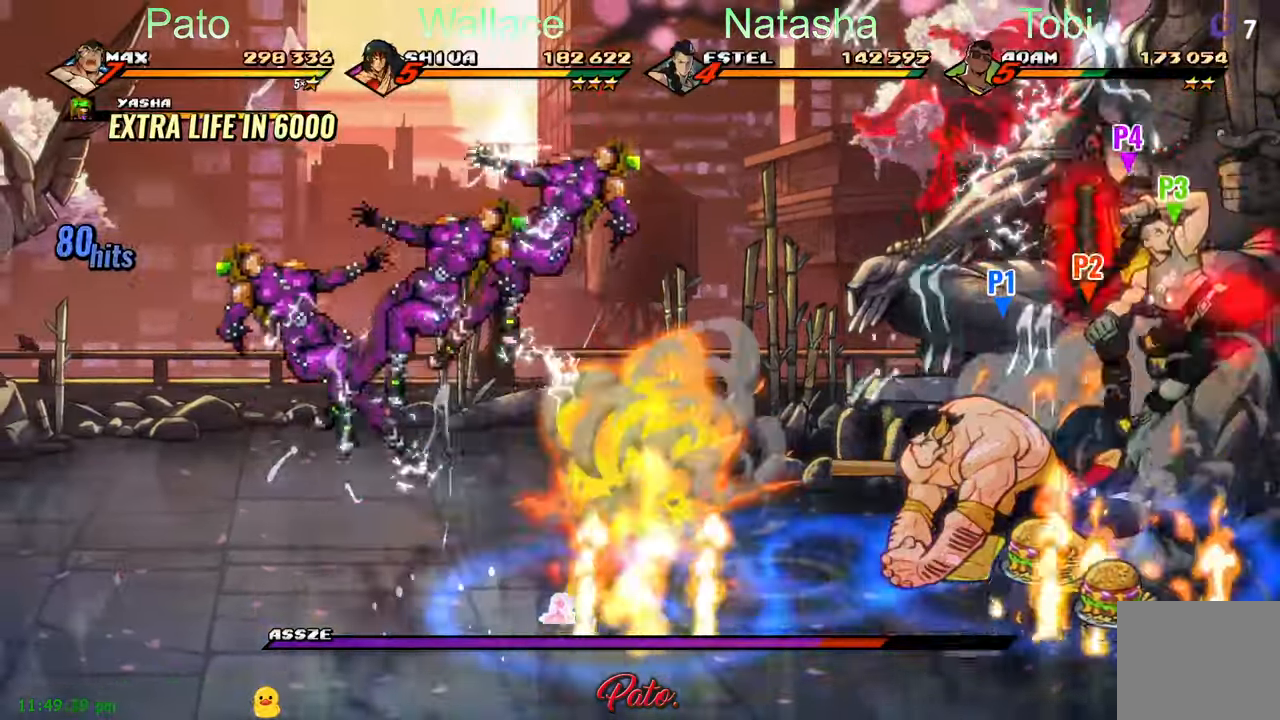
{"dt_ms": 500, "buttons": ["DPAD_RIGHT"], "left_stick": "center", "events": [[117, "Y", "down"], [167, "Y", "up"], [267, "Y", "down"], [367, "Y", "up"], [400, "DPAD_RIGHT", "down"], [433, "Y", "down"], [500, "Y", "up"]]}
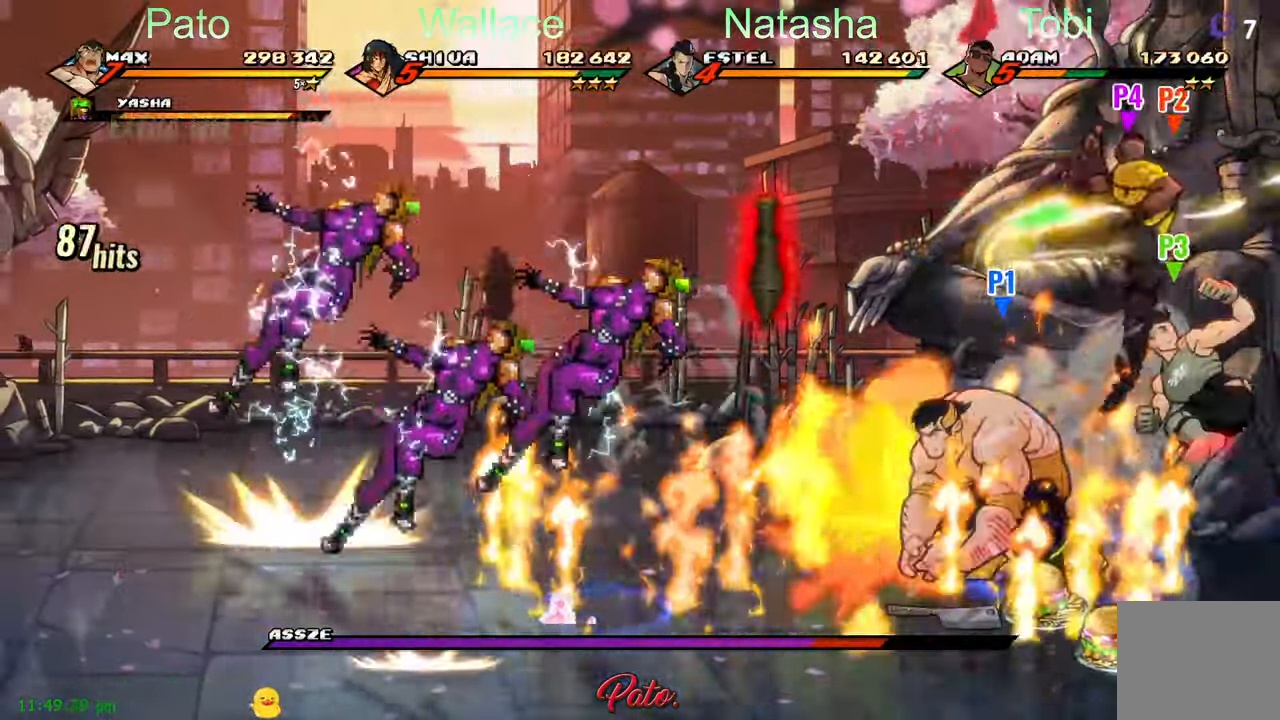
{"dt_ms": 500, "buttons": ["DPAD_RIGHT"], "left_stick": "center", "events": [[83, "Y", "down"], [150, "Y", "up"], [233, "Y", "down"], [333, "Y", "up"], [417, "Y", "down"], [483, "Y", "up"]]}
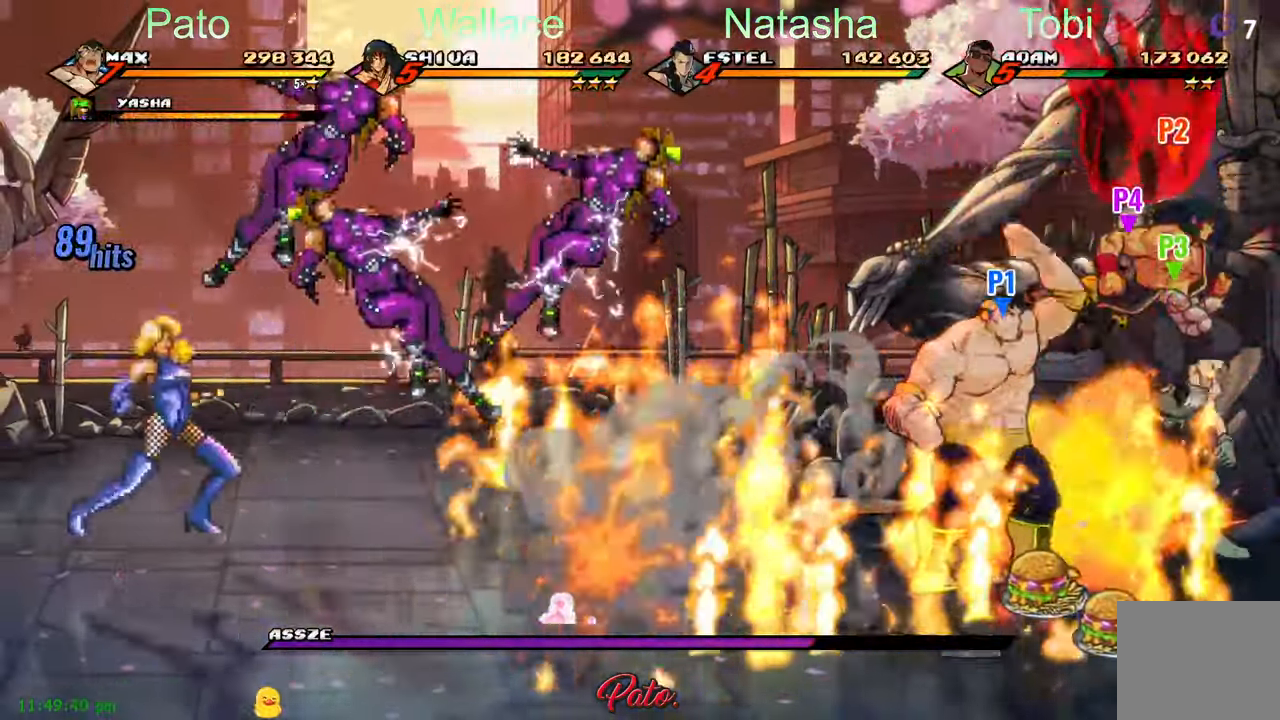
{"dt_ms": 1000, "buttons": [], "left_stick": "center"}
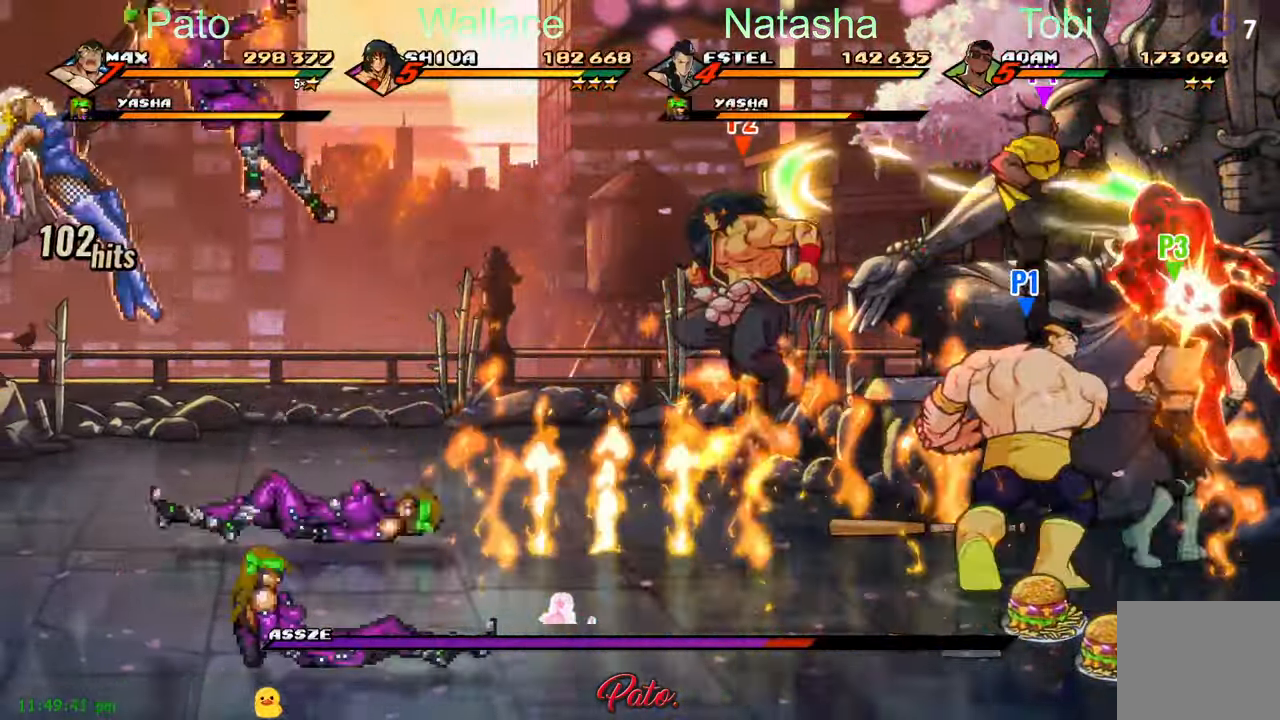
{"dt_ms": 500, "buttons": [], "left_stick": "center", "events": [[217, "Y", "down"], [267, "Y", "up"], [383, "Y", "down"], [433, "Y", "up"]]}
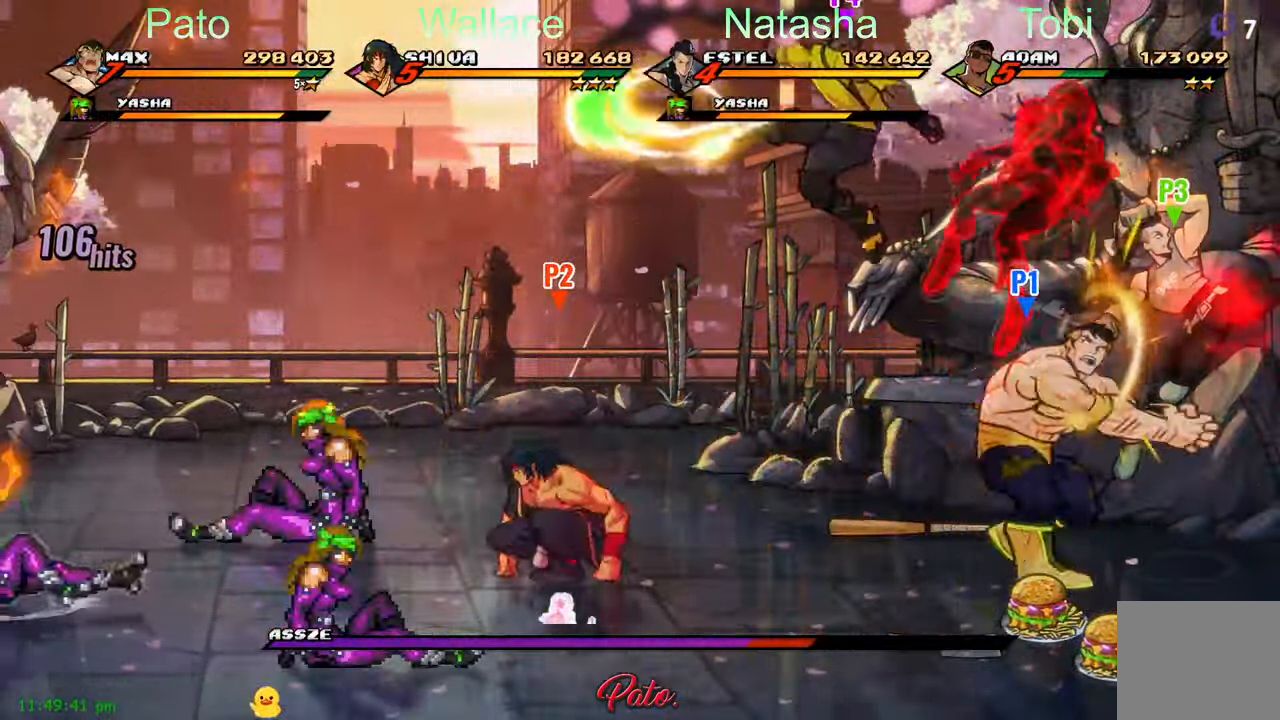
{"dt_ms": 500, "buttons": ["L1", "L2"], "left_stick": "center", "events": [[67, "Y", "down"], [133, "Y", "up"], [200, "L1", "down"], [200, "L2", "down"], [283, "L1", "up"], [283, "L2", "up"], [367, "L1", "down"], [367, "L2", "down"]]}
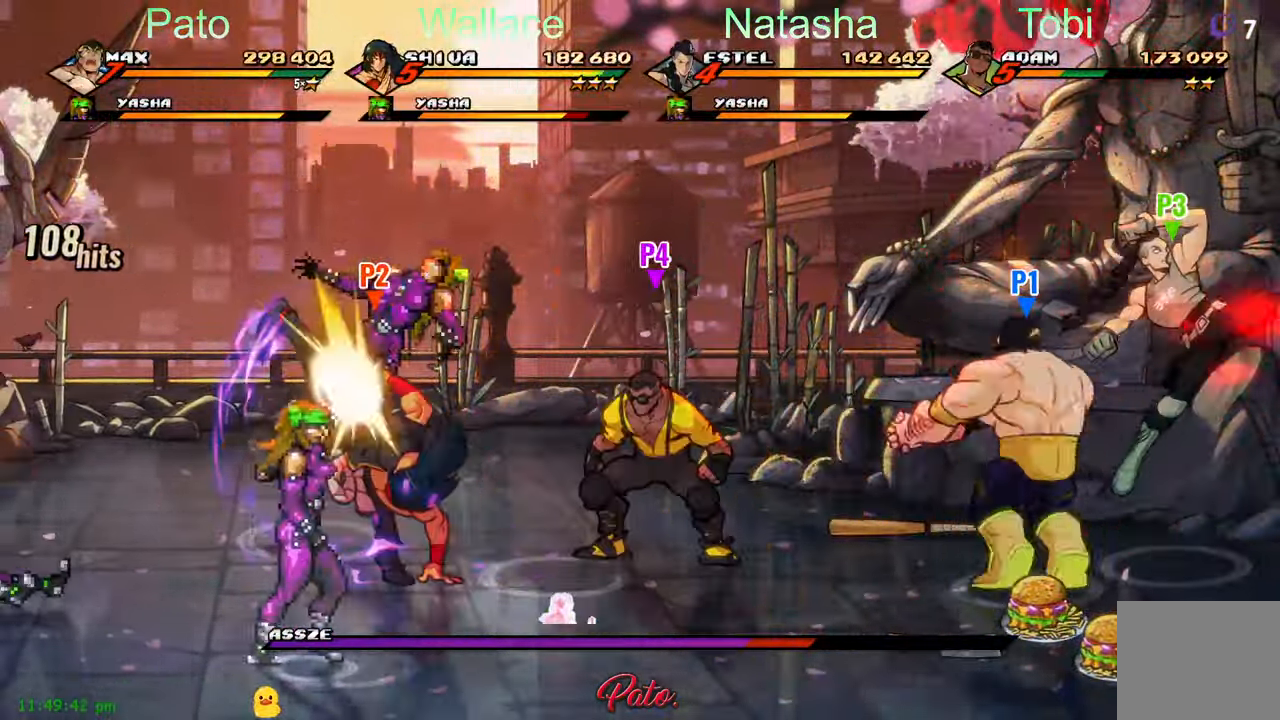
{"dt_ms": 500, "buttons": ["DPAD_LEFT"], "left_stick": "center", "events": [[33, "L1", "up"], [33, "L2", "up"], [67, "DPAD_LEFT", "down"], [200, "R2", "down"], [317, "R2", "up"]]}
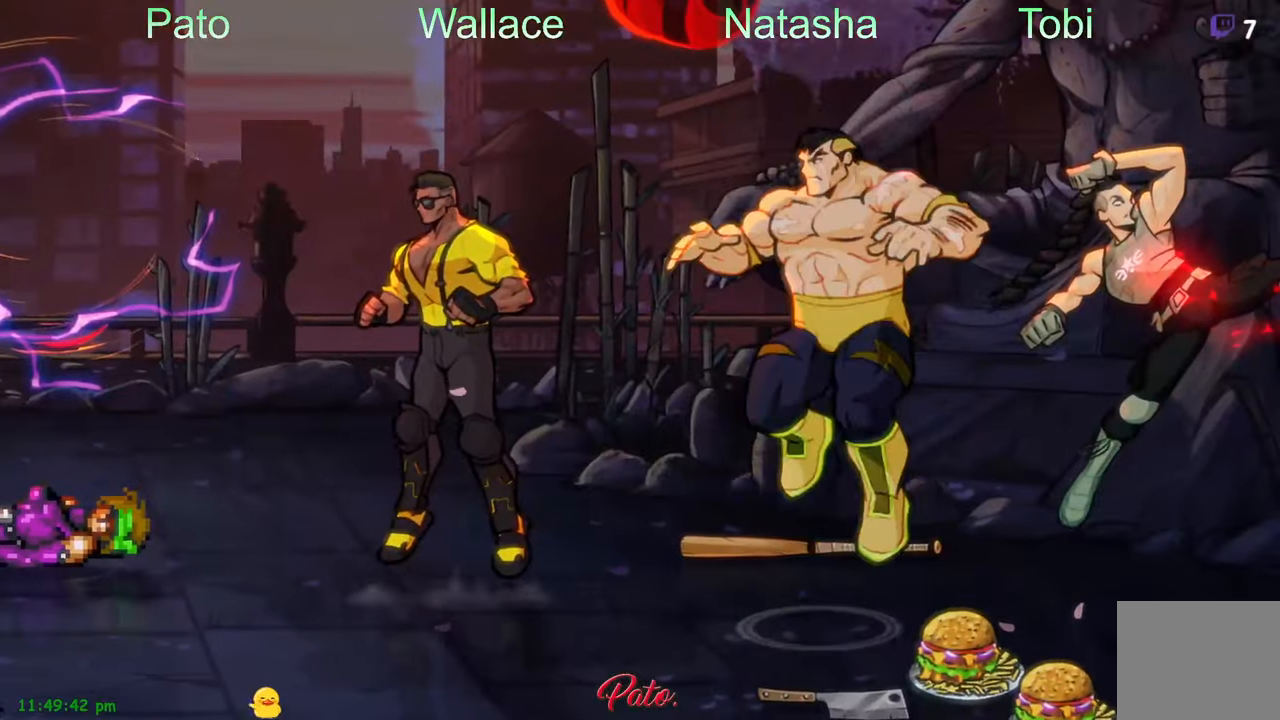
{"dt_ms": 500, "buttons": ["DPAD_LEFT"], "left_stick": "center", "events": [[150, "DPAD_LEFT", "up"], [384, "DPAD_LEFT", "down"]]}
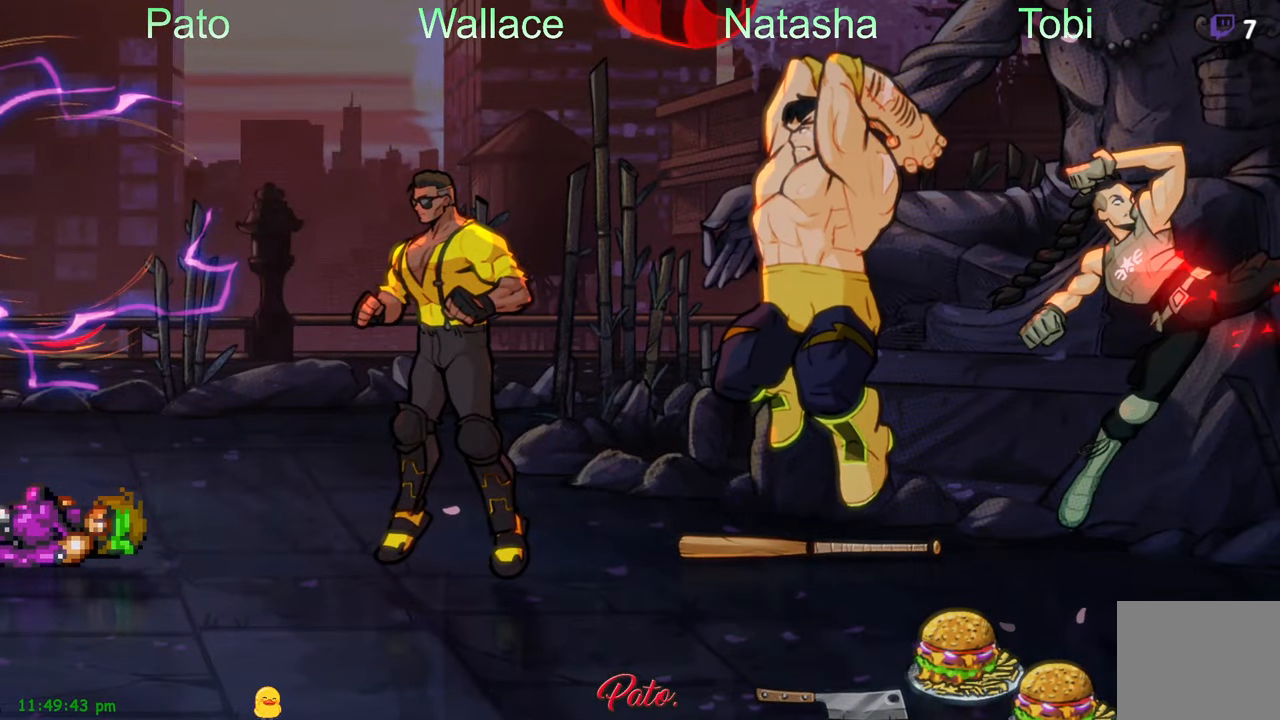
{"dt_ms": 500, "buttons": ["DPAD_LEFT"], "left_stick": "center", "events": []}
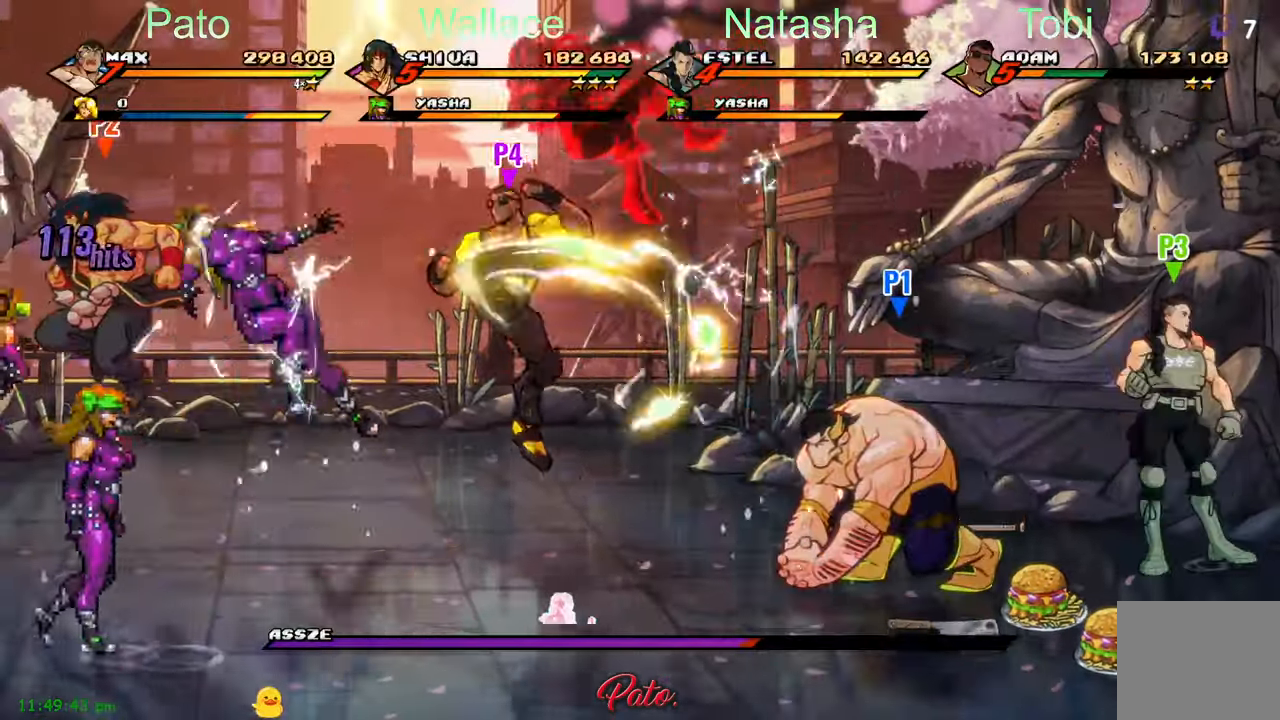
{"dt_ms": 500, "buttons": ["DPAD_LEFT"], "left_stick": "center", "events": []}
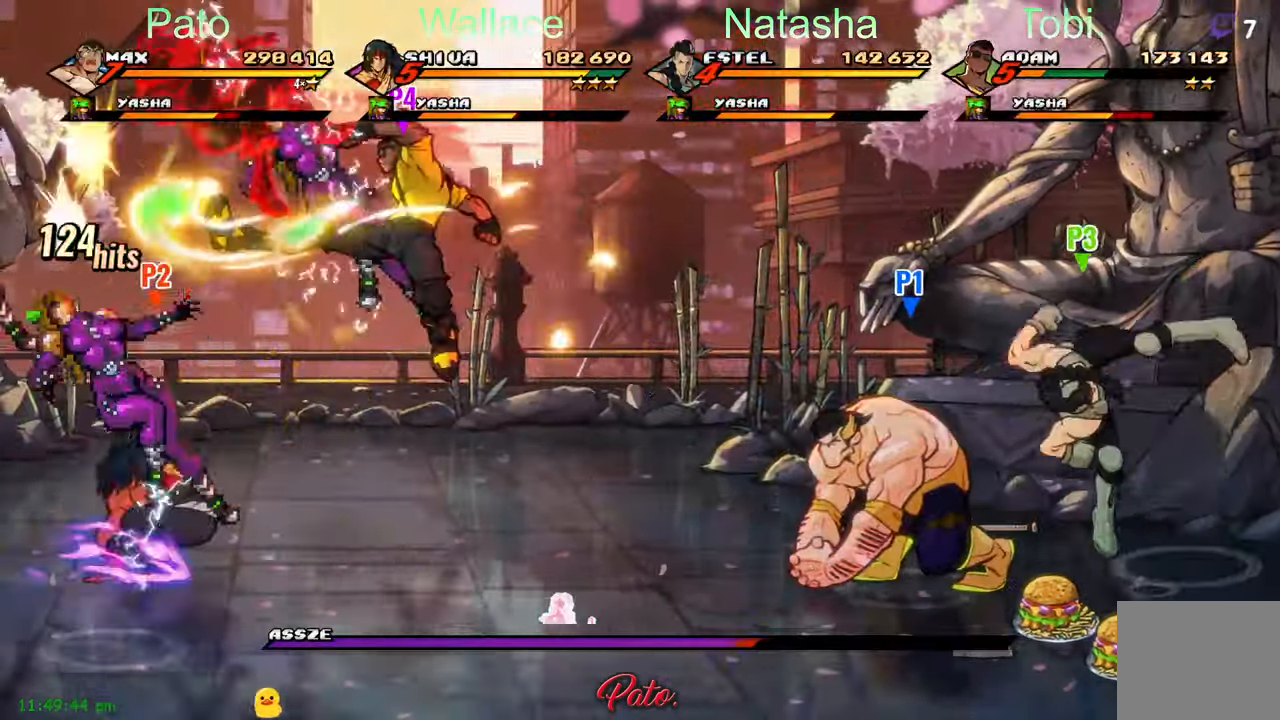
{"dt_ms": 500, "buttons": ["DPAD_LEFT"], "left_stick": "center", "events": []}
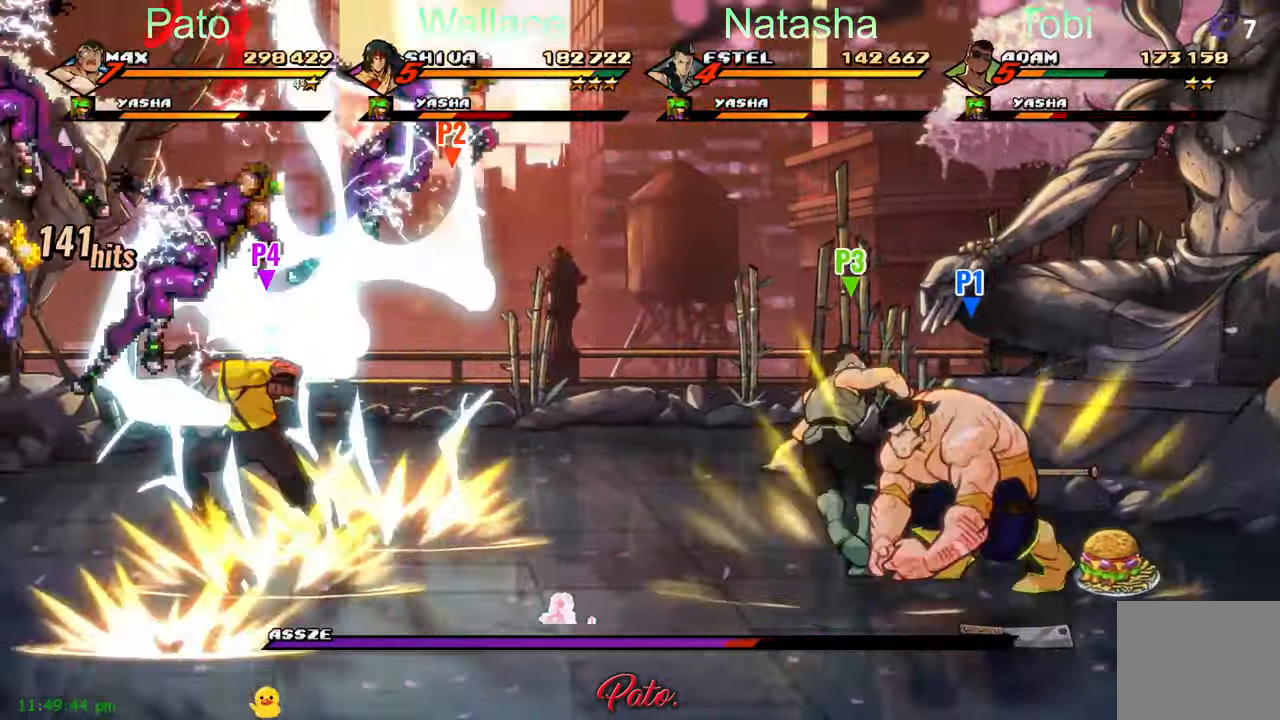
{"dt_ms": 500, "buttons": ["DPAD_LEFT"], "left_stick": "center", "events": [[184, "DPAD_UP", "down"], [300, "A", "down"], [334, "DPAD_UP", "up"], [434, "A", "up"]]}
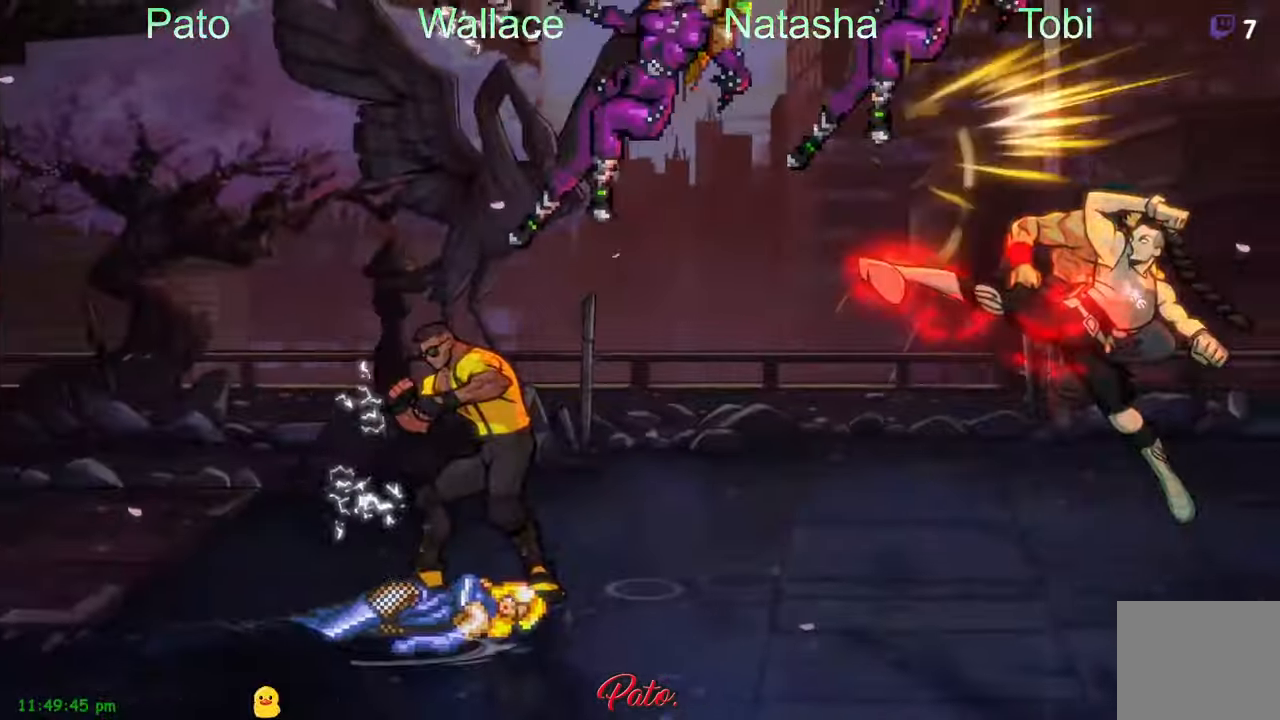
{"dt_ms": 500, "buttons": ["DPAD_LEFT"], "left_stick": "center", "events": [[67, "L1", "down"], [67, "L2", "down"], [150, "DPAD_LEFT", "up"], [167, "L1", "up"], [167, "L2", "up"], [250, "DPAD_LEFT", "down"]]}
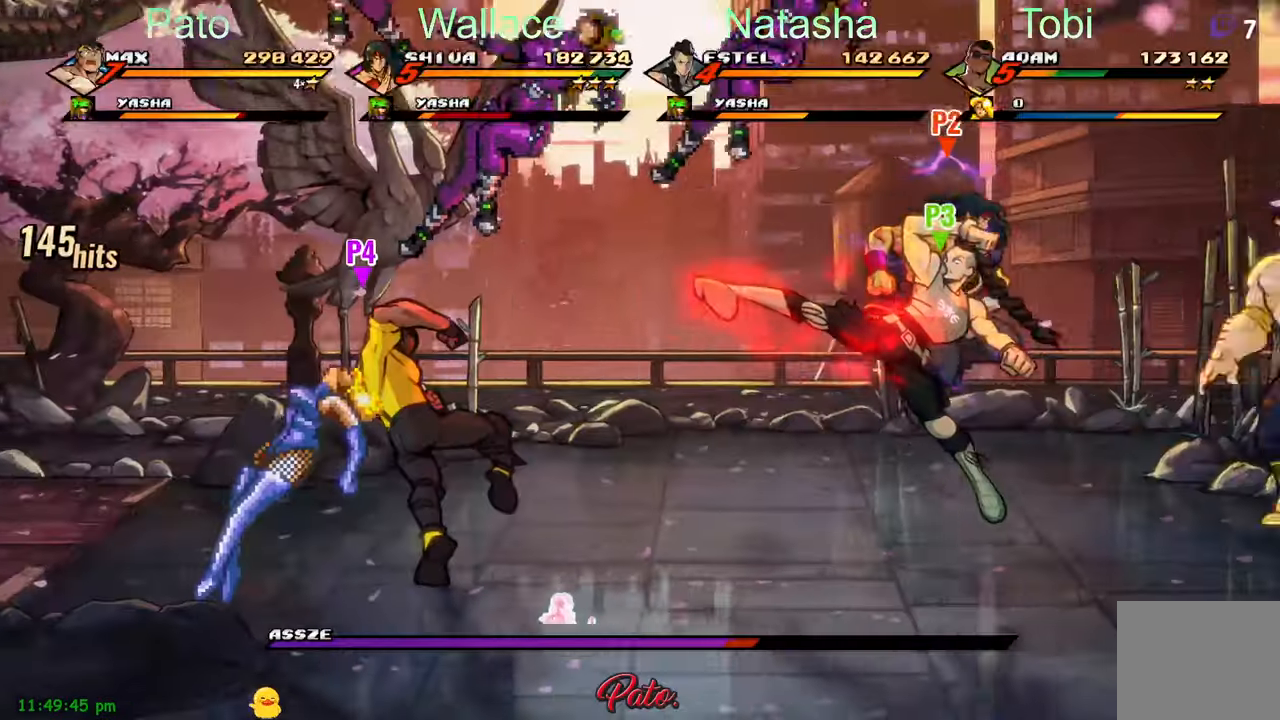
{"dt_ms": 500, "buttons": [], "left_stick": "center", "events": [[34, "A", "down"], [117, "A", "up"], [117, "L1", "down"], [117, "L2", "down"], [234, "L1", "up"], [234, "L2", "up"], [300, "DPAD_LEFT", "up"]]}
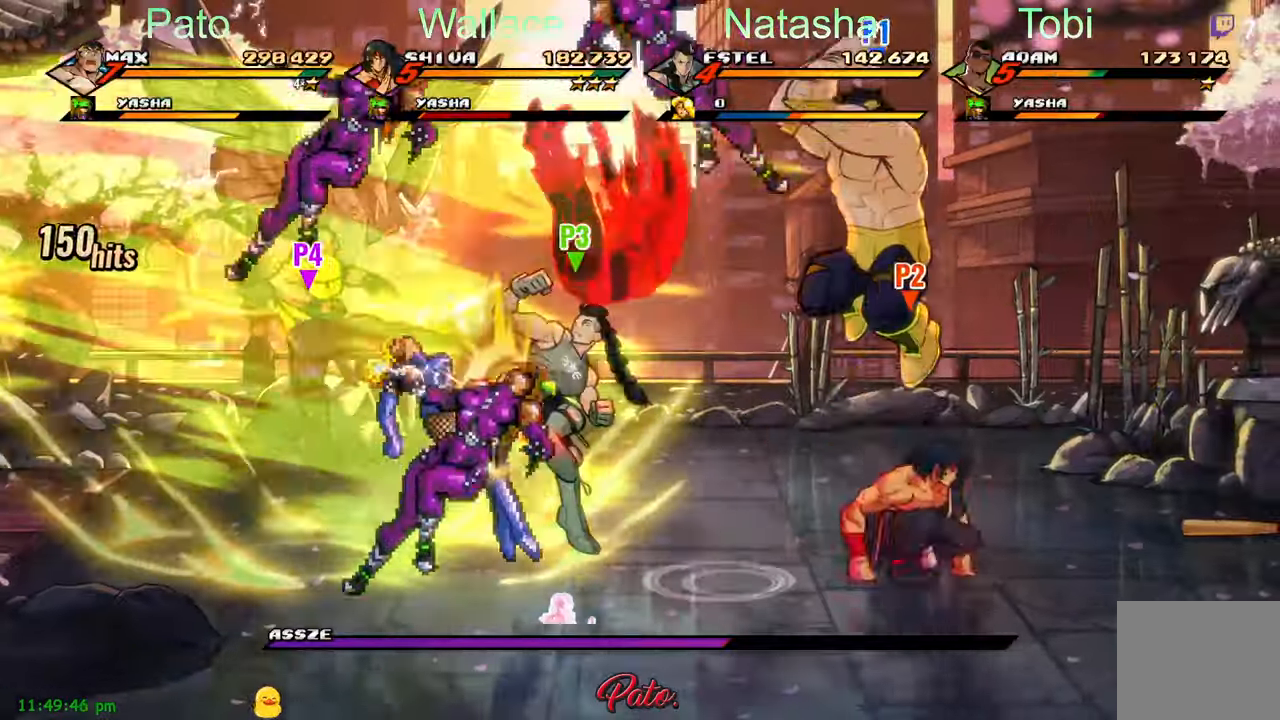
{"dt_ms": 500, "buttons": ["DPAD_DOWN"], "left_stick": "center"}
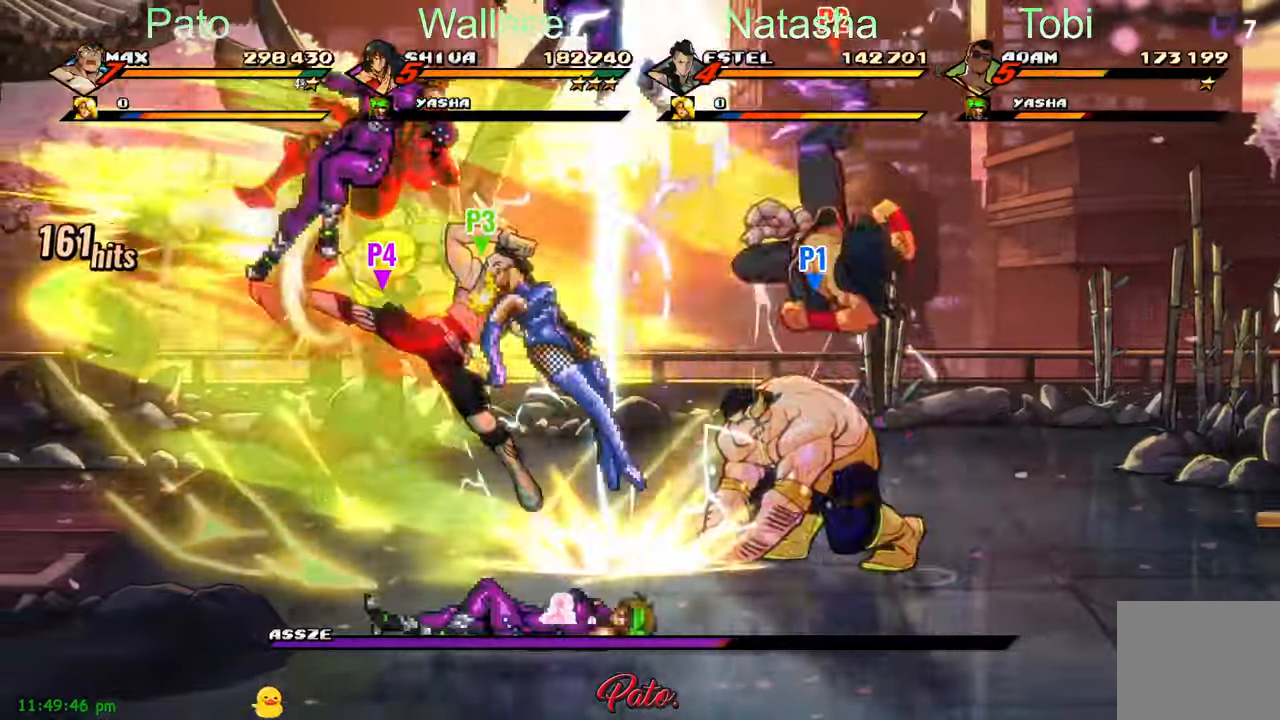
{"dt_ms": 500, "buttons": ["DPAD_LEFT"], "left_stick": "center", "events": [[234, "DPAD_LEFT", "down"], [250, "DPAD_DOWN", "up"], [384, "A", "down"], [484, "A", "up"]]}
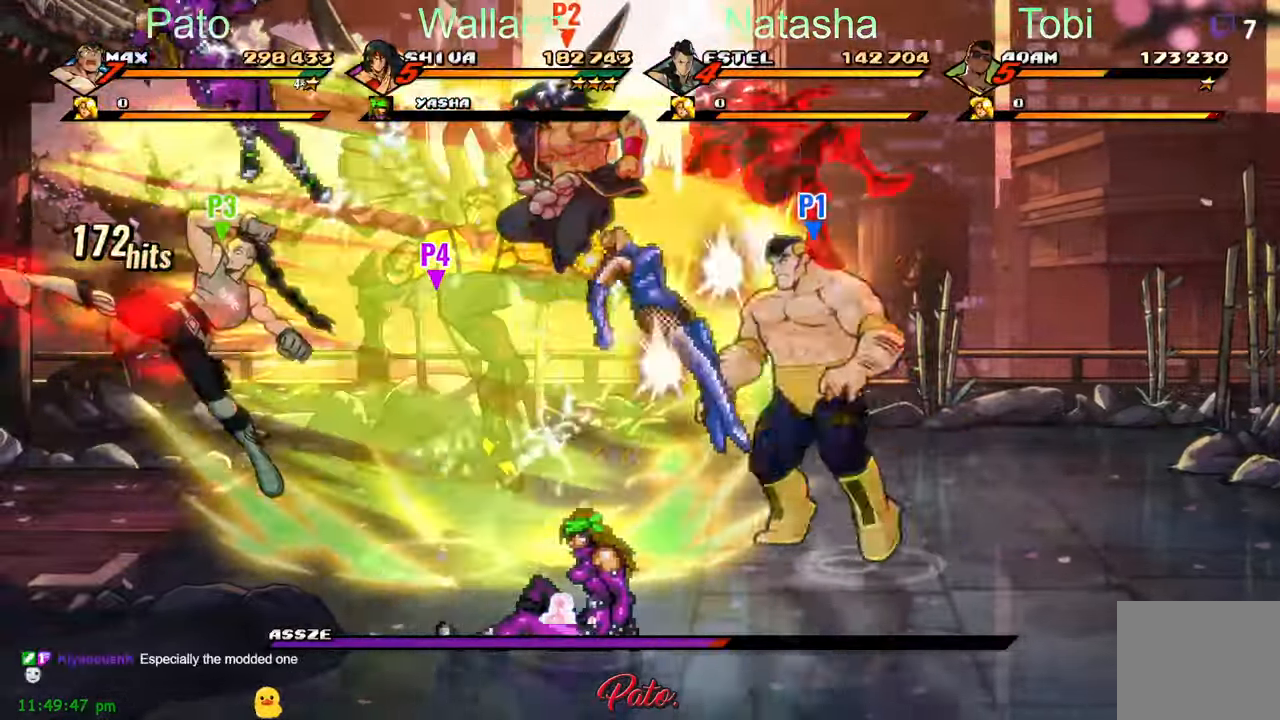
{"dt_ms": 500, "buttons": ["L1", "DPAD_LEFT"], "left_stick": "center", "events": [[150, "Y", "down"], [200, "Y", "up"], [500, "L1", "down"]]}
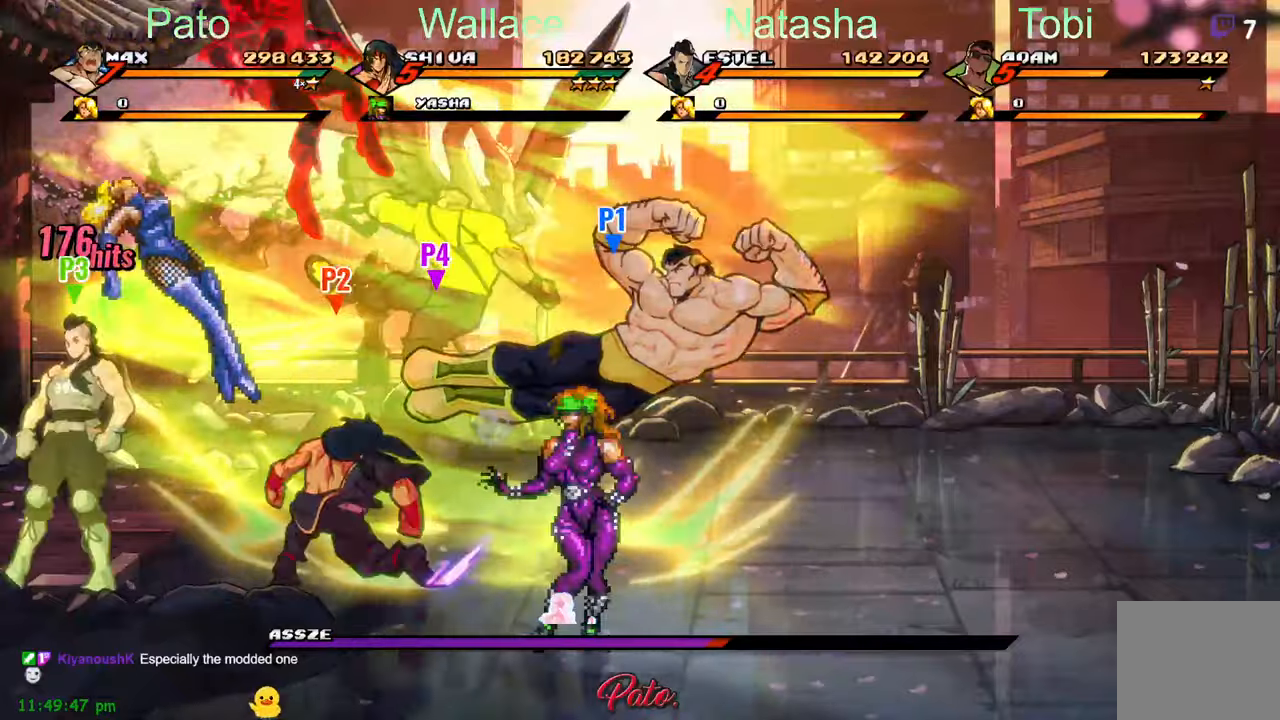
{"dt_ms": 500, "buttons": ["DPAD_DOWN"], "left_stick": "center", "events": [[133, "L1", "up"], [166, "DPAD_LEFT", "up"], [366, "DPAD_DOWN", "down"], [383, "Y", "down"], [466, "Y", "up"]]}
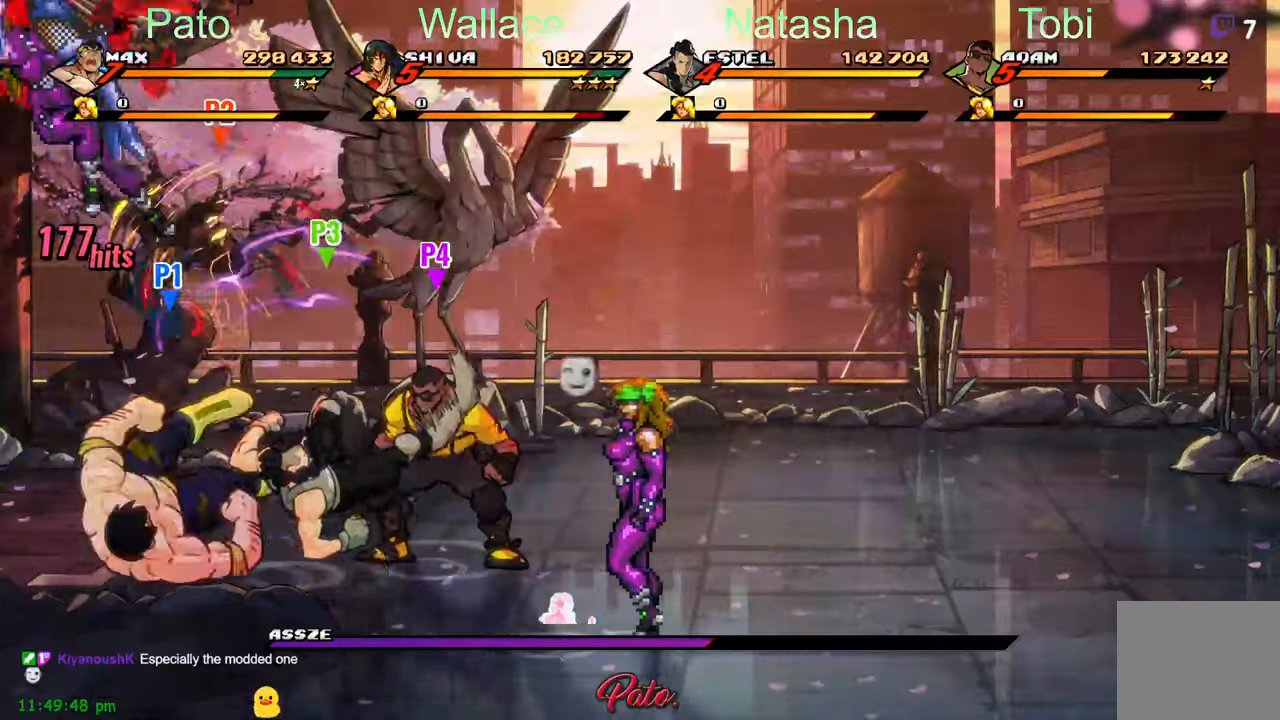
{"dt_ms": 500, "buttons": ["DPAD_RIGHT"], "left_stick": "center", "events": [[166, "L1", "down"], [250, "DPAD_DOWN", "up"], [283, "L1", "up"], [400, "DPAD_RIGHT", "down"]]}
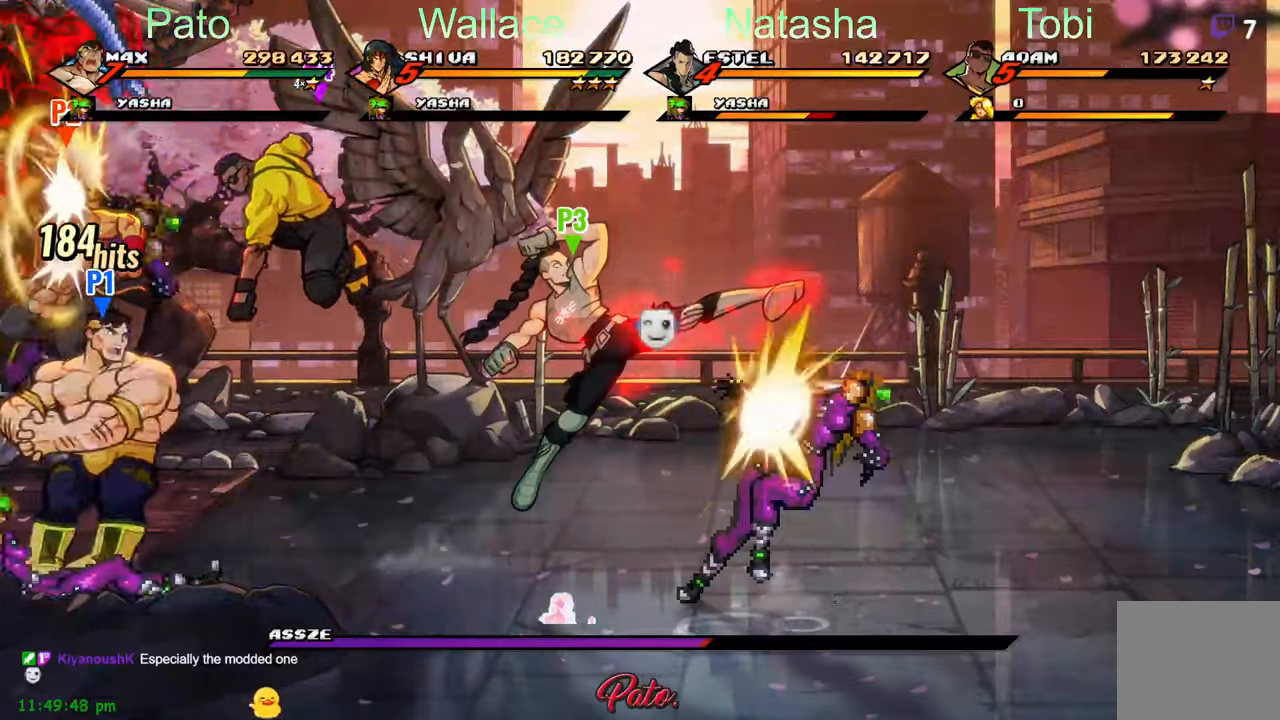
{"dt_ms": 500, "buttons": ["DPAD_RIGHT"], "left_stick": "center", "events": []}